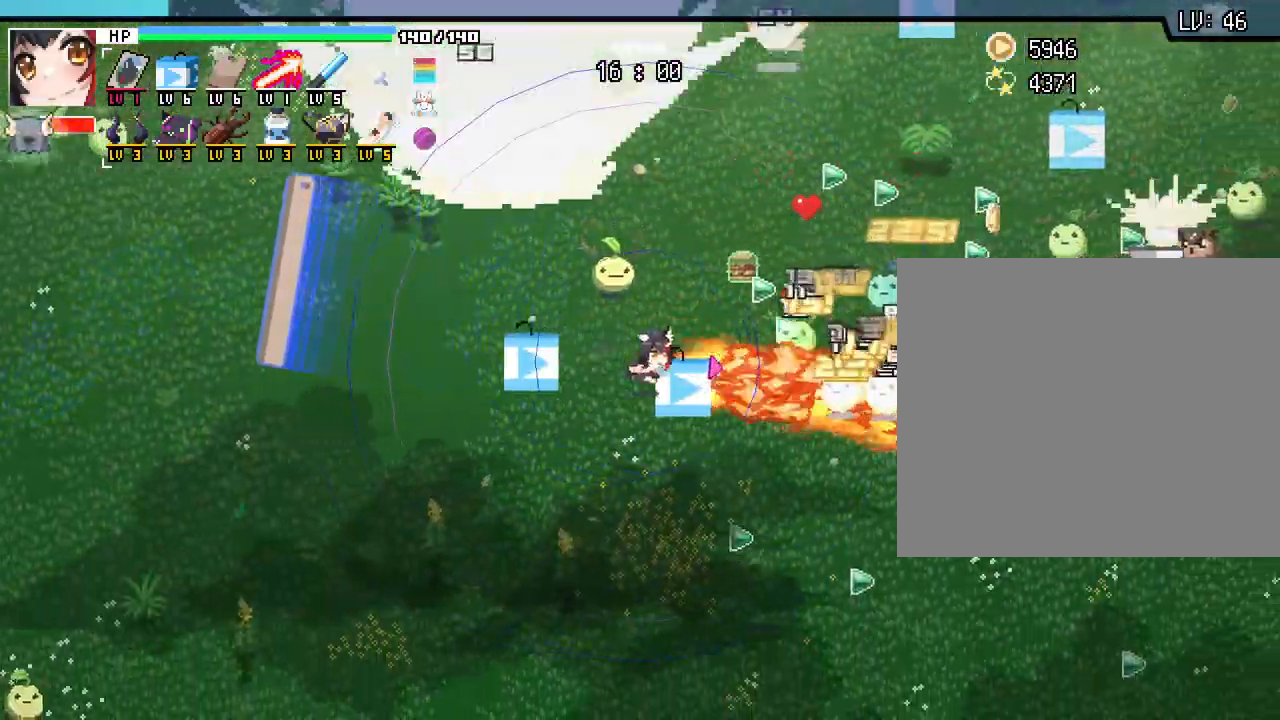
Gameplay with keyboard and mouse; each line is a JSON object with the keys and mouse buttons held at the frame after it. "events" lists presses ("down") and releases ("up") of ".", "/", "0", "1", "2", "3", "4", "5", "6", "7", "8", "9", "a", "alt_l", "alt_r", "b", "backslash", "backspace", "c", "caps_lock", "comma", "ctrl_l", "ctrl_r", "d", "e", "equals", "escape", "f", "f1", "f10", "f11", "f12", "f2", "f3", "f4", "f5", "f6", "f7", "f8", "f9", "g", "h", "i", "j", "k", "l", "lbracket", "m", "minus", "n", "o", "p", "q", "quote", "r", "rbracket", "return", "s", "semicolon", "shift_l", "shift_r", "space", "super", "t", "tab", "tilde", "u", "v", "w", "x", "y", "z", "mouse_left", "mouse_wheel", "mouse_right", "mouse_mb4" and "mouse_mb5" between this image and that frame as [ms after this image, input, new state], when the widget could be followed in between. "mouse_left", "mouse_wheel", "mouse_right", "mouse_mb4", "mouse_mb5" = the "left", "wheel", "right", "mb4", "mb5" buttons of the "mouse" list. No other keys are recorded. "wheel" means that the mouse wheel is clicked or scrolled. Not read: mouse_move.
{"keys": ["s"], "mouse": [], "events": [[333, "s", "down"], [483, "d", "up"]]}
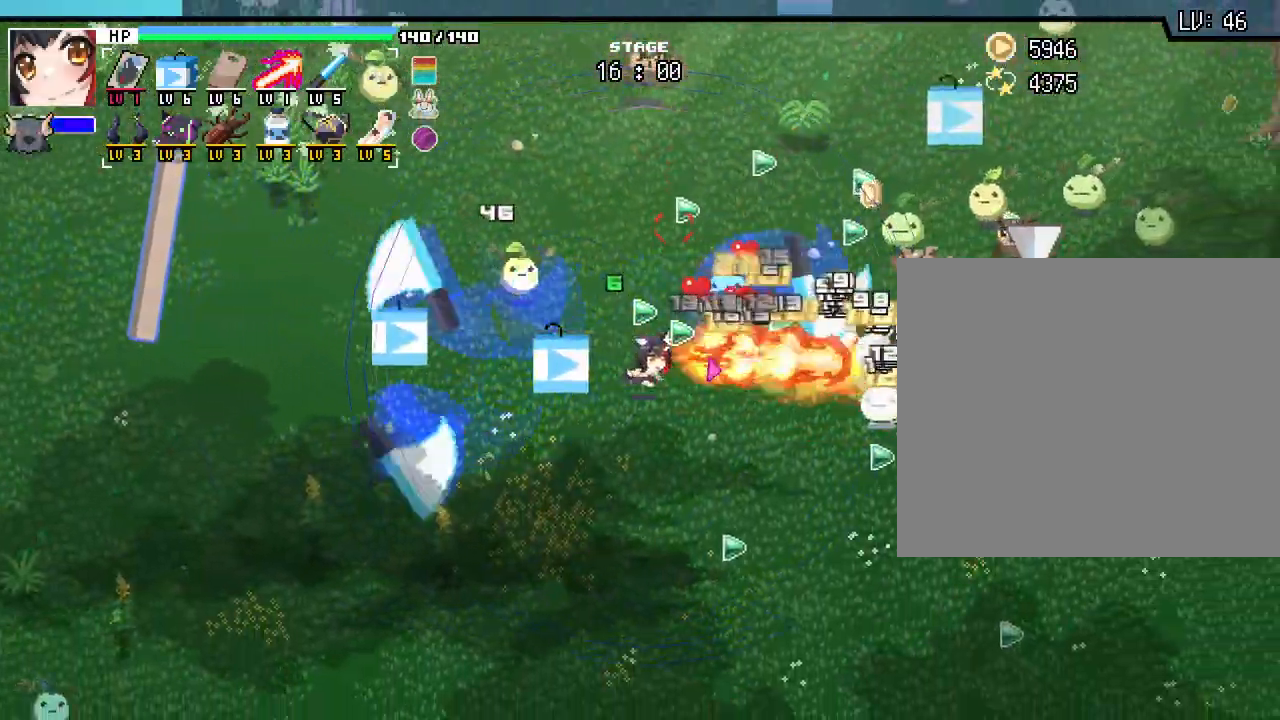
{"keys": ["d", "s"], "mouse": [], "events": [[233, "d", "down"]]}
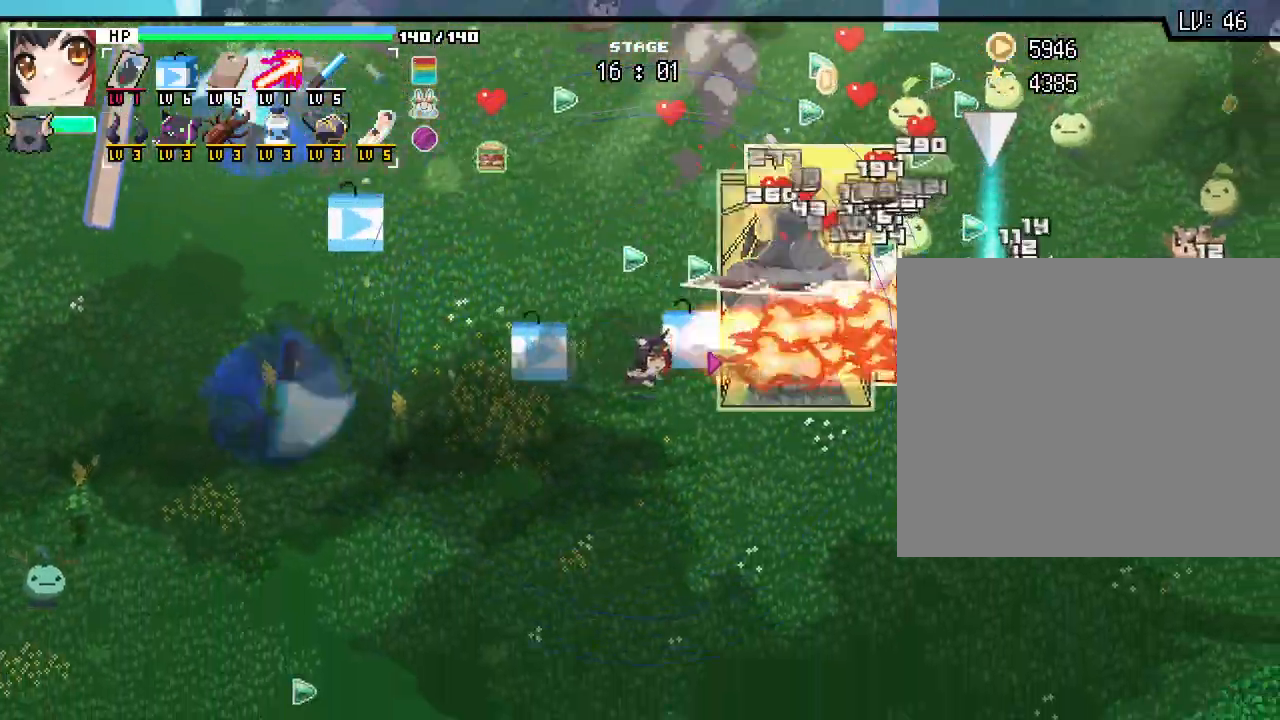
{"keys": ["d", "w"], "mouse": [], "events": [[67, "s", "up"], [433, "w", "down"]]}
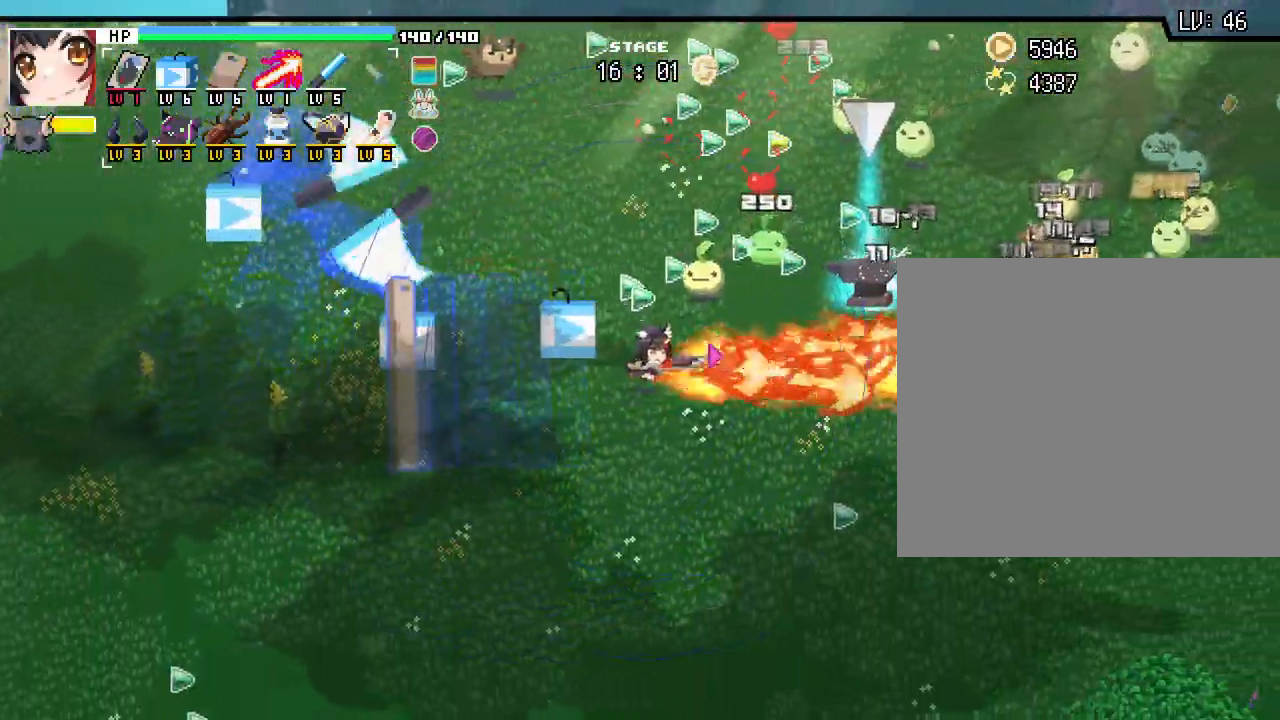
{"keys": ["d"], "mouse": [], "events": [[250, "w", "up"]]}
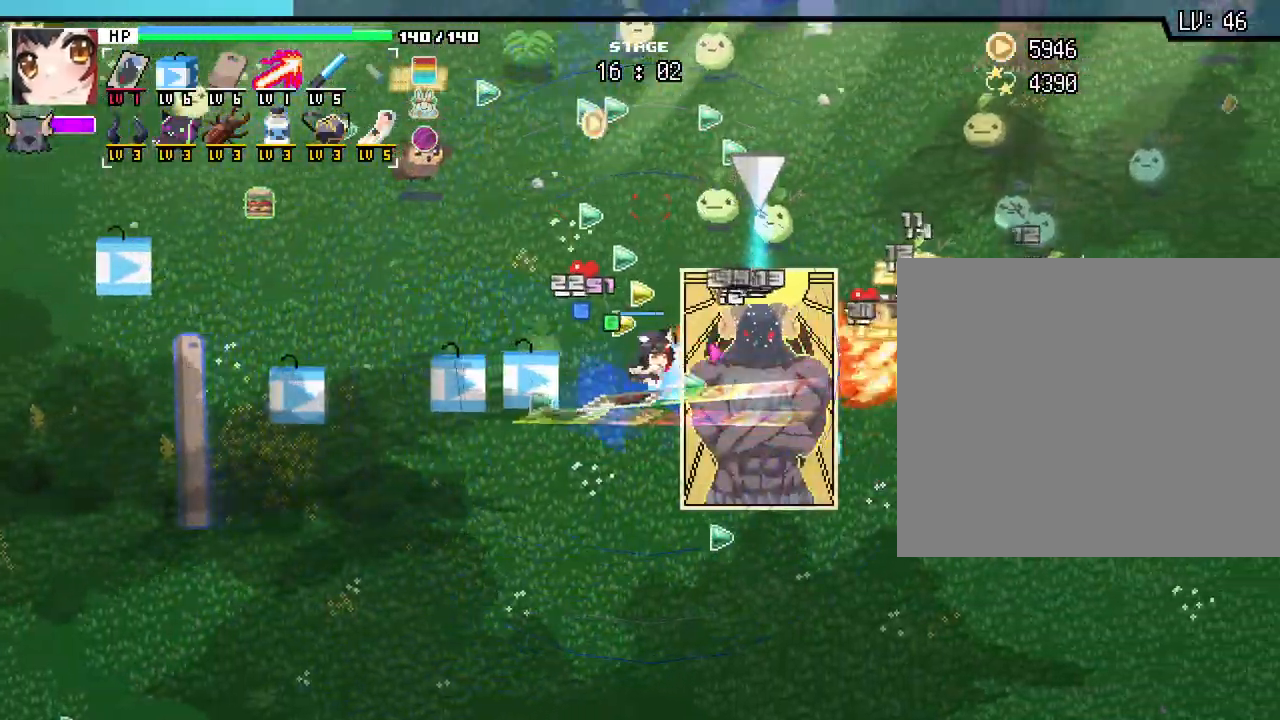
{"keys": [], "mouse": [], "events": [[133, "w", "down"], [383, "d", "up"], [383, "w", "up"]]}
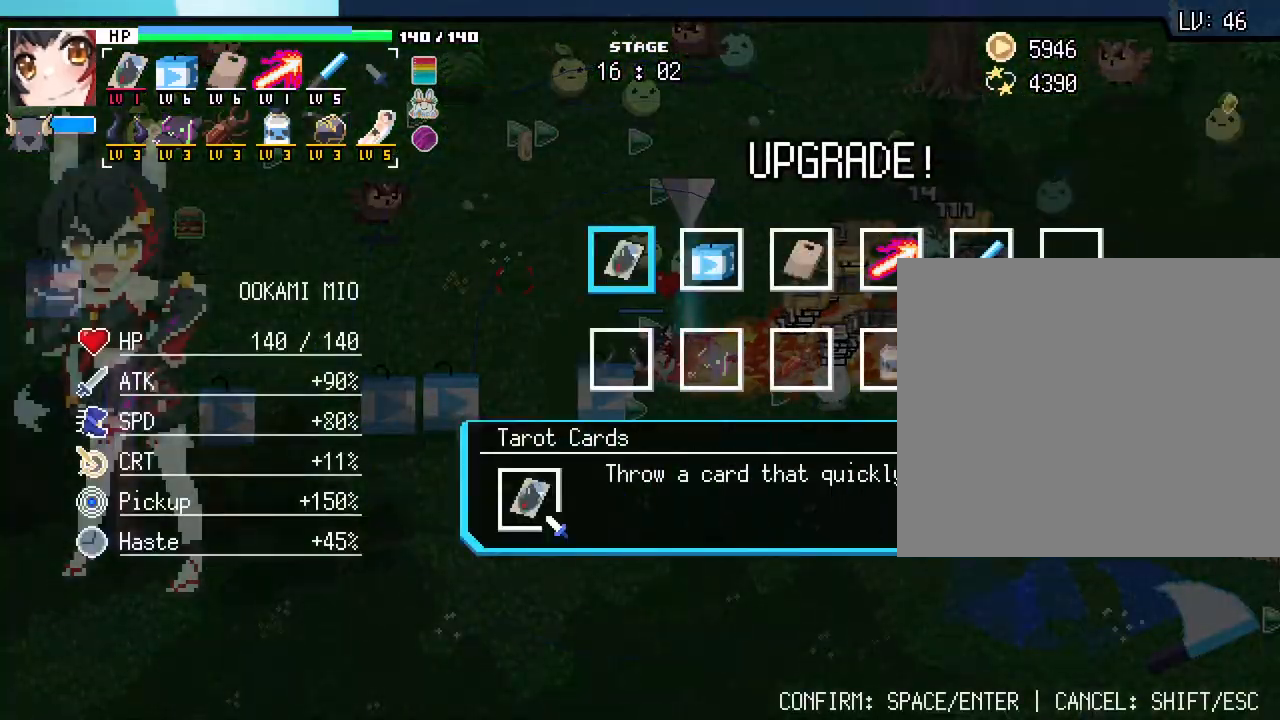
{"keys": [], "mouse": [], "events": []}
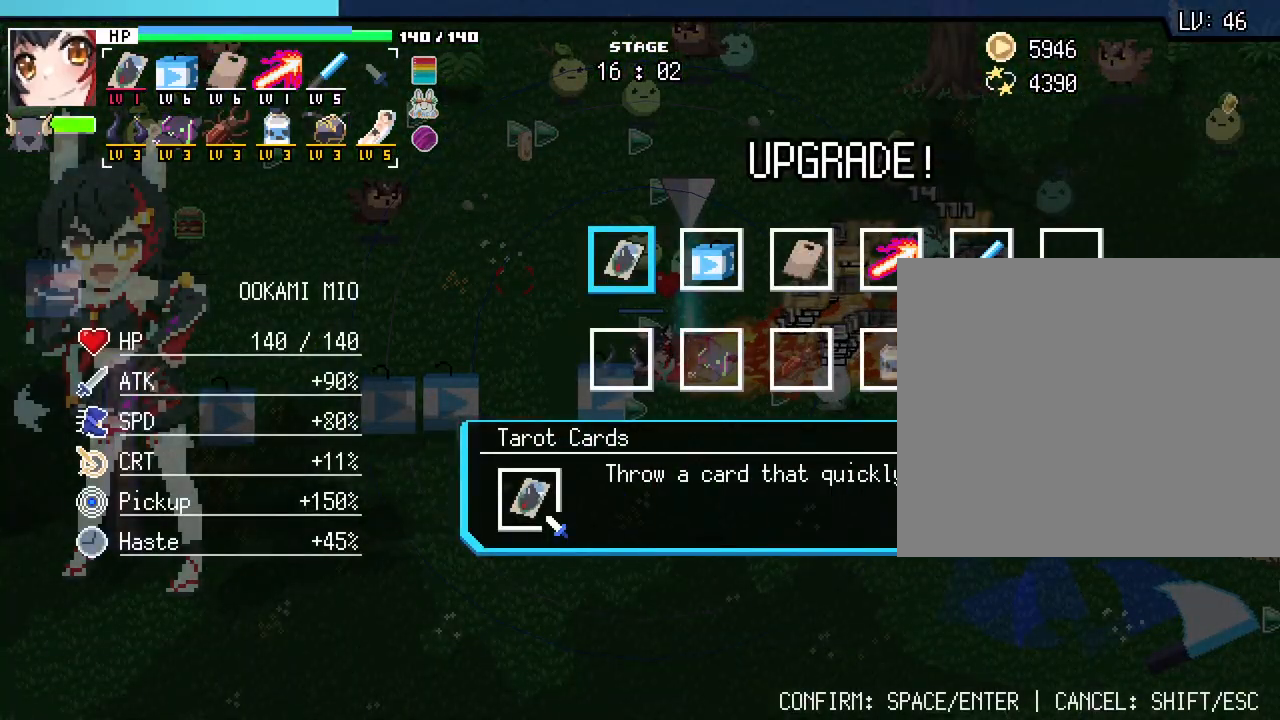
{"keys": [], "mouse": [], "events": []}
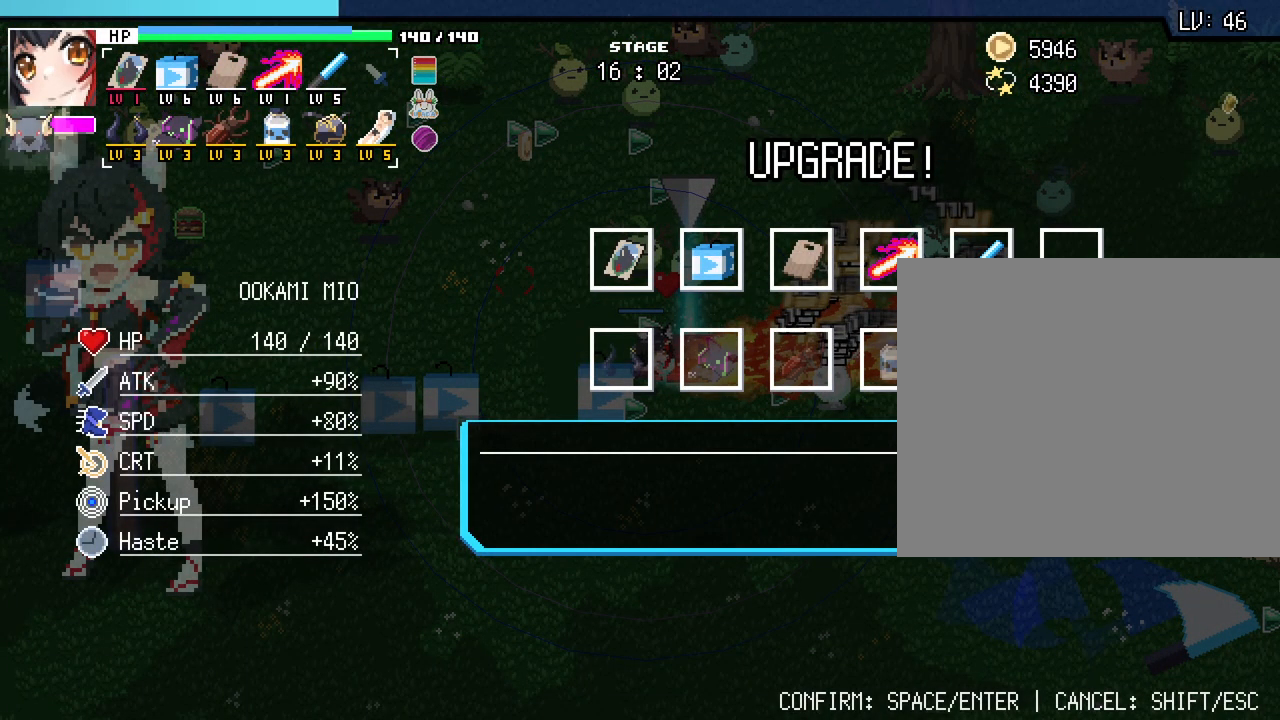
{"keys": [], "mouse": [], "events": []}
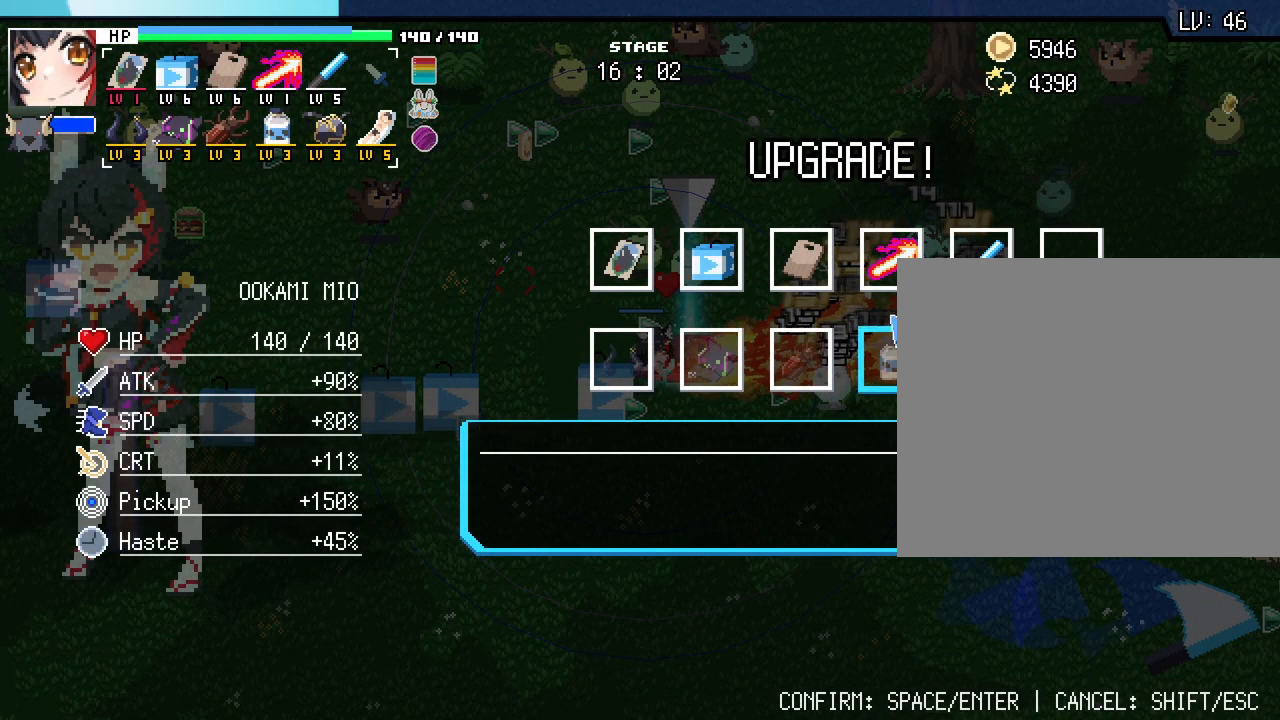
{"keys": [], "mouse": [], "events": []}
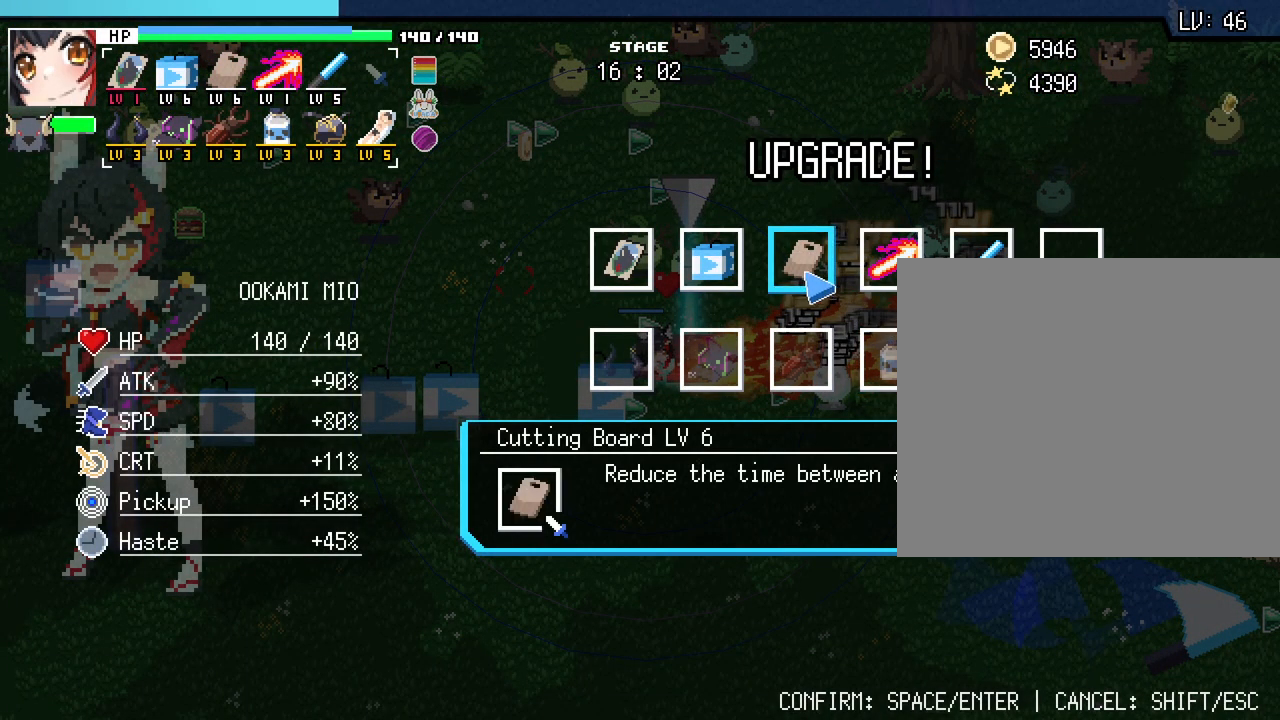
{"keys": [], "mouse": [], "events": []}
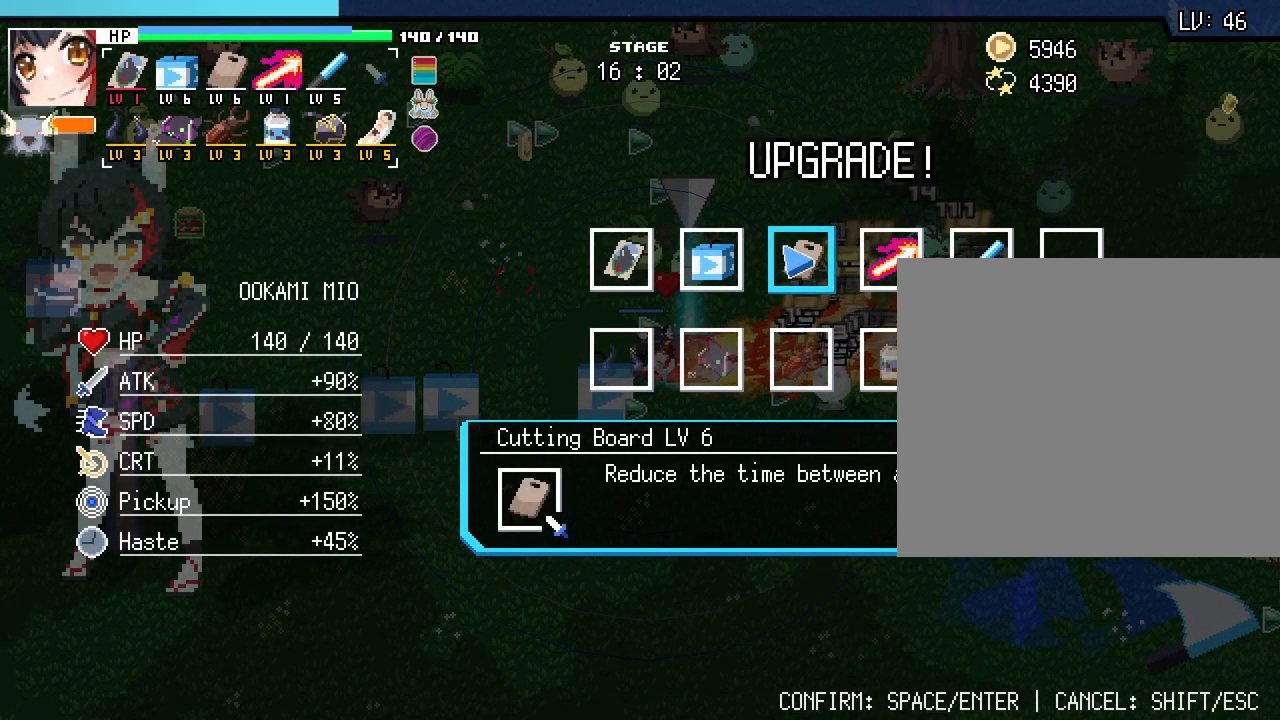
{"keys": [], "mouse": [], "events": [[17, "mouse_left", "down"], [117, "mouse_left", "up"], [200, "space", "down"], [267, "space", "up"], [350, "space", "down"], [433, "space", "up"]]}
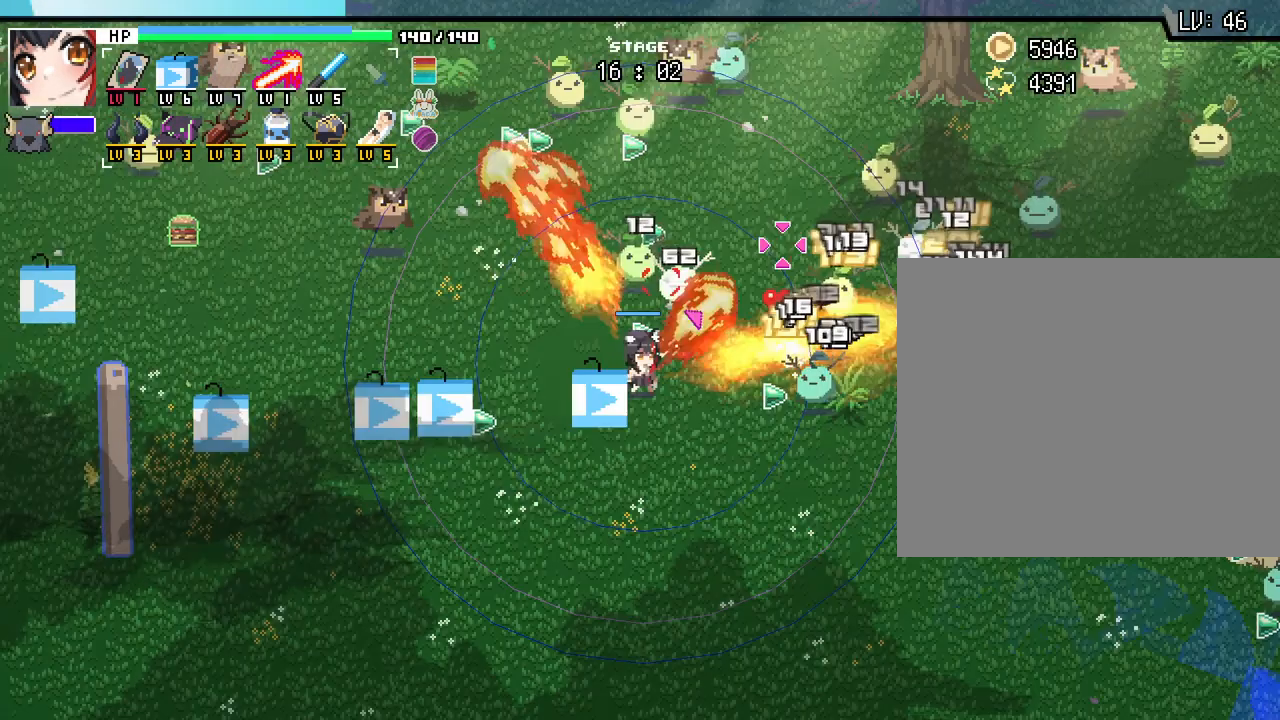
{"keys": ["a"], "mouse": []}
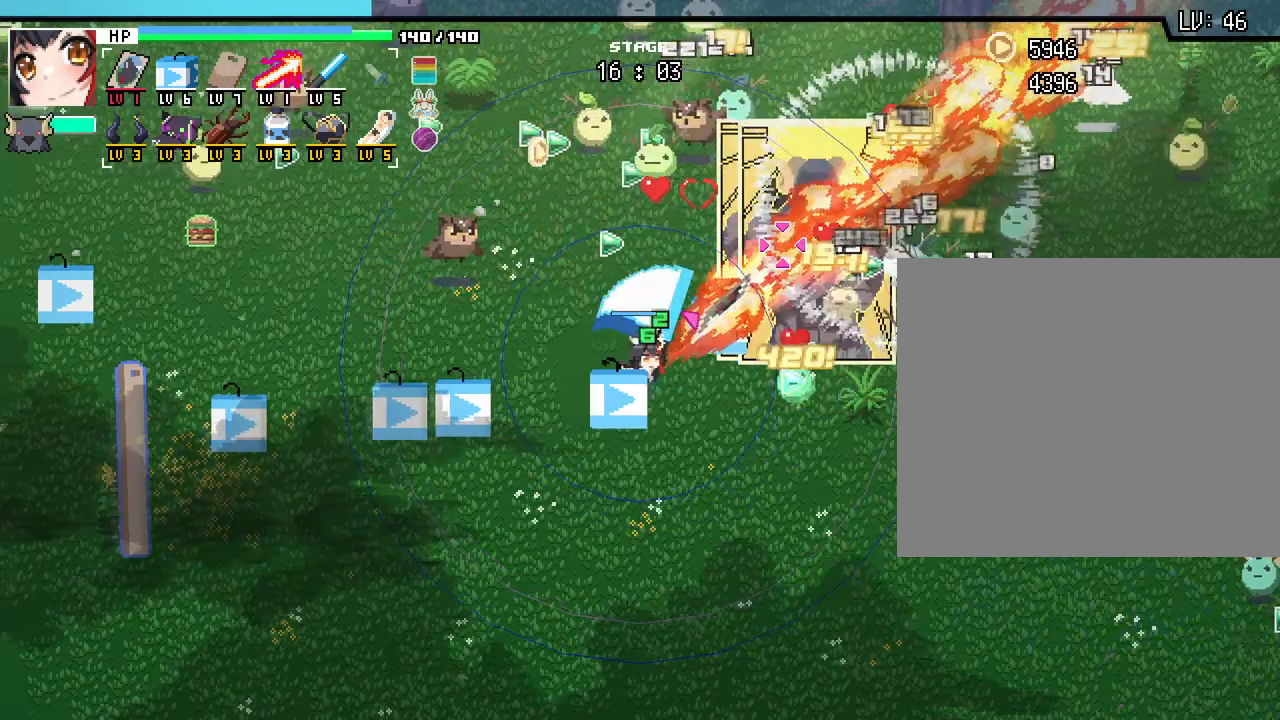
{"keys": ["d"], "mouse": [], "events": [[100, "s", "down"], [217, "s", "up"], [350, "a", "up"], [350, "w", "down"], [433, "d", "down"], [500, "w", "up"]]}
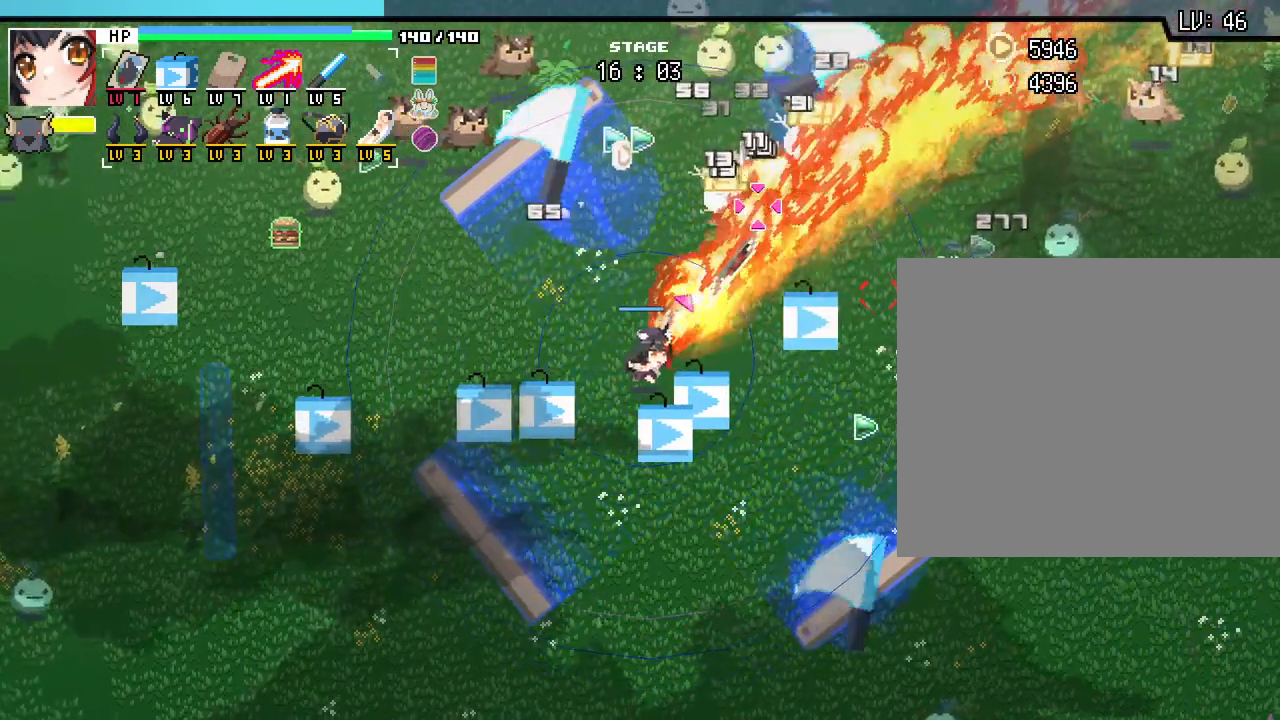
{"keys": ["d", "w"], "mouse": [], "events": [[183, "s", "down"], [367, "s", "up"], [500, "w", "down"]]}
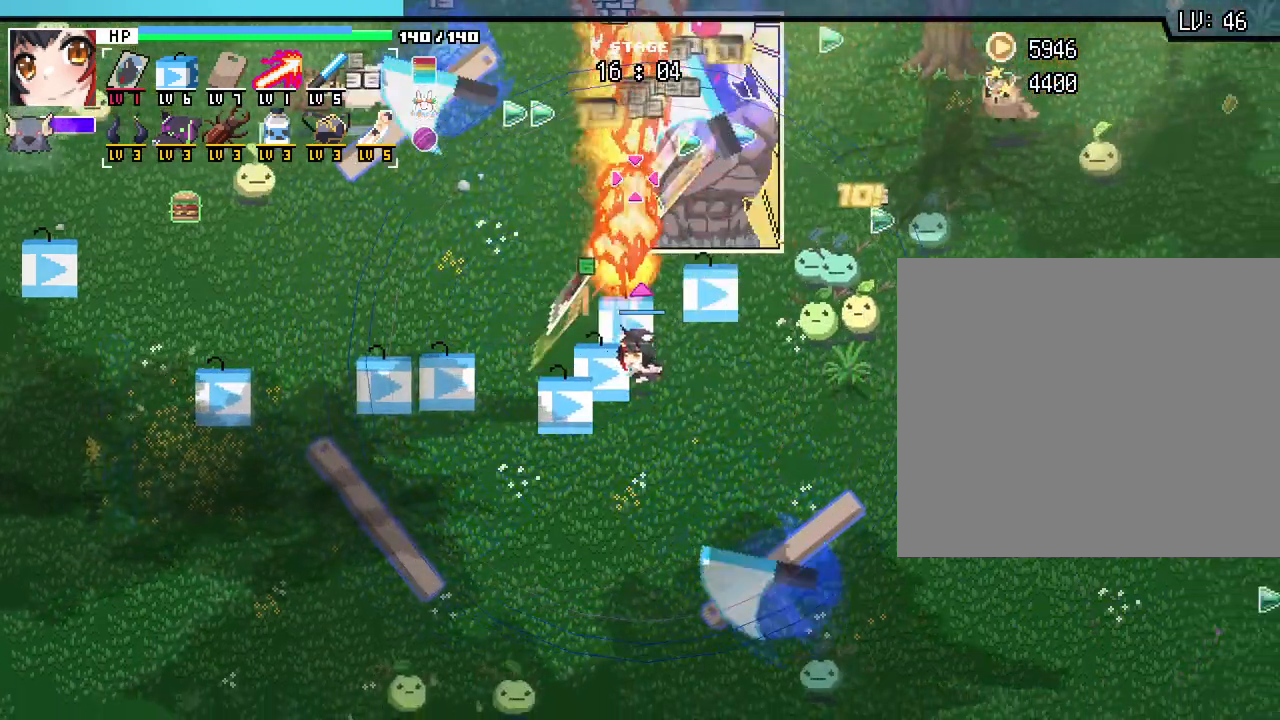
{"keys": ["s"], "mouse": [], "events": [[33, "d", "up"], [200, "a", "down"], [233, "w", "up"], [400, "s", "down"], [483, "a", "up"]]}
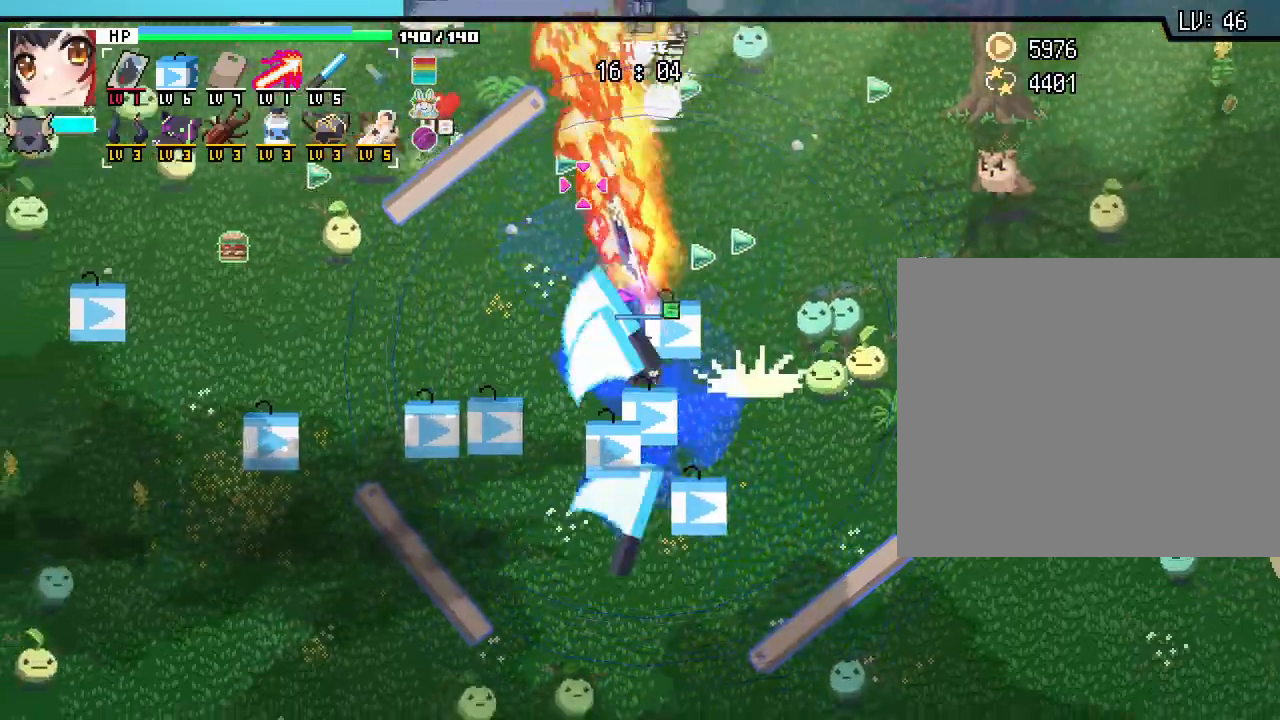
{"keys": ["a"], "mouse": [], "events": [[67, "d", "down"], [67, "s", "up"], [183, "w", "down"], [300, "d", "up"], [400, "a", "down"], [500, "w", "up"]]}
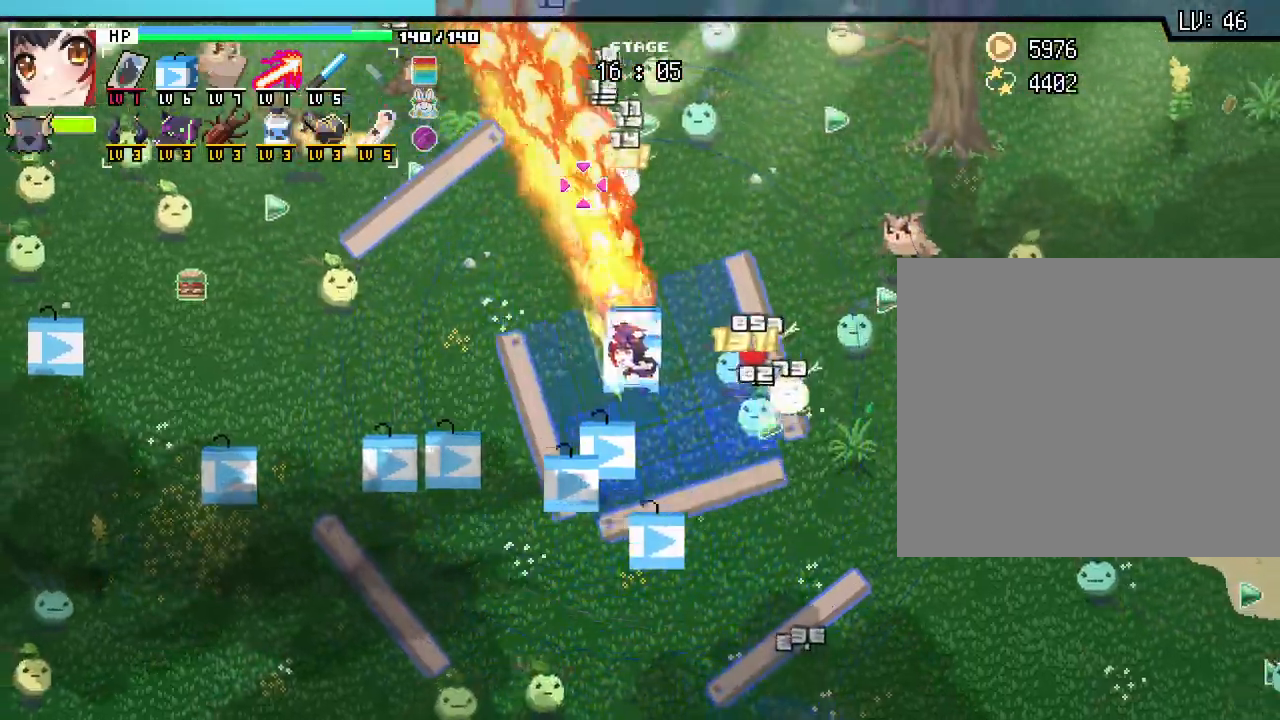
{"keys": ["w"], "mouse": [], "events": [[317, "w", "down"], [367, "a", "up"]]}
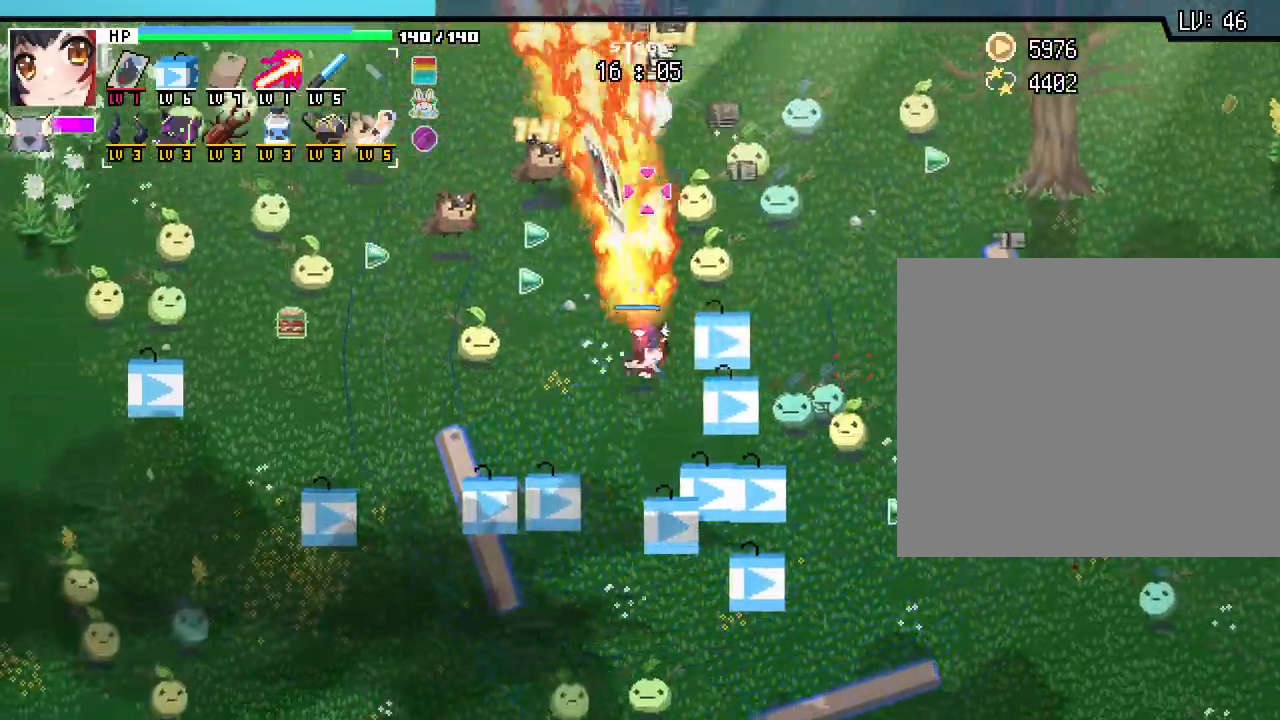
{"keys": ["s"], "mouse": [], "events": [[17, "d", "down"], [83, "d", "up"], [117, "w", "up"], [133, "a", "down"], [250, "s", "down"], [300, "a", "up"]]}
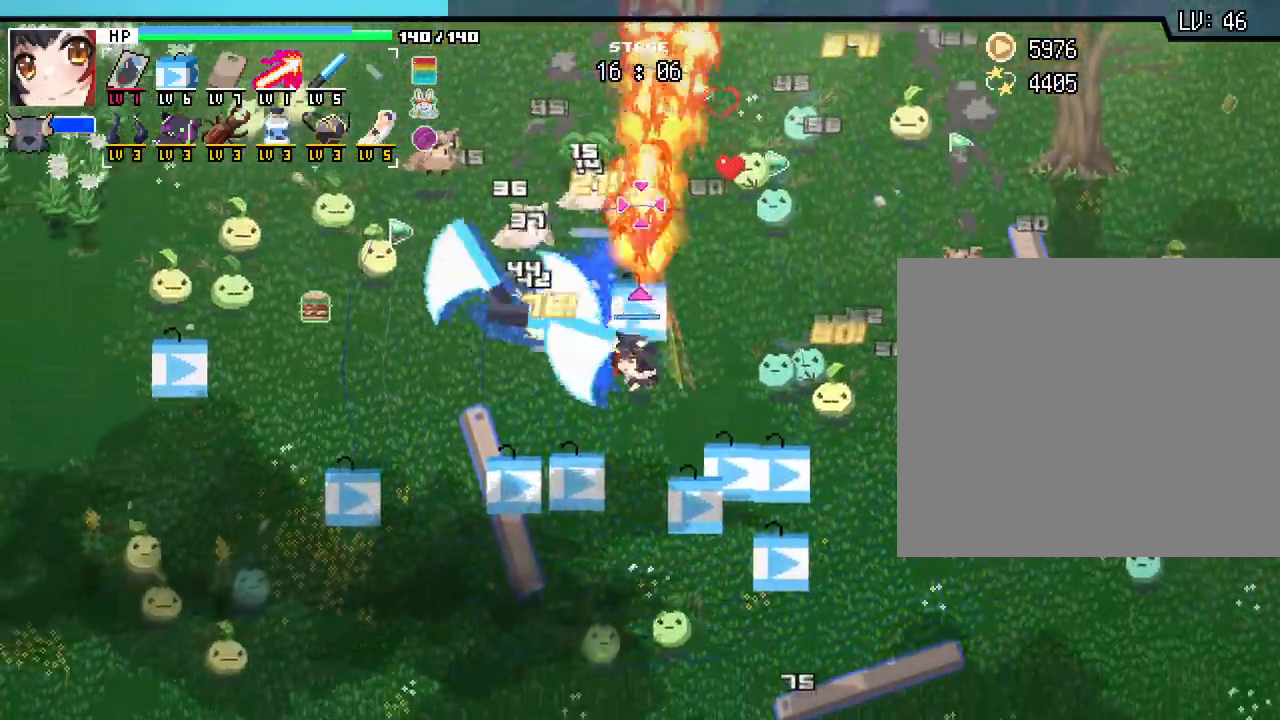
{"keys": ["a"], "mouse": [], "events": [[117, "a", "down"], [217, "s", "up"]]}
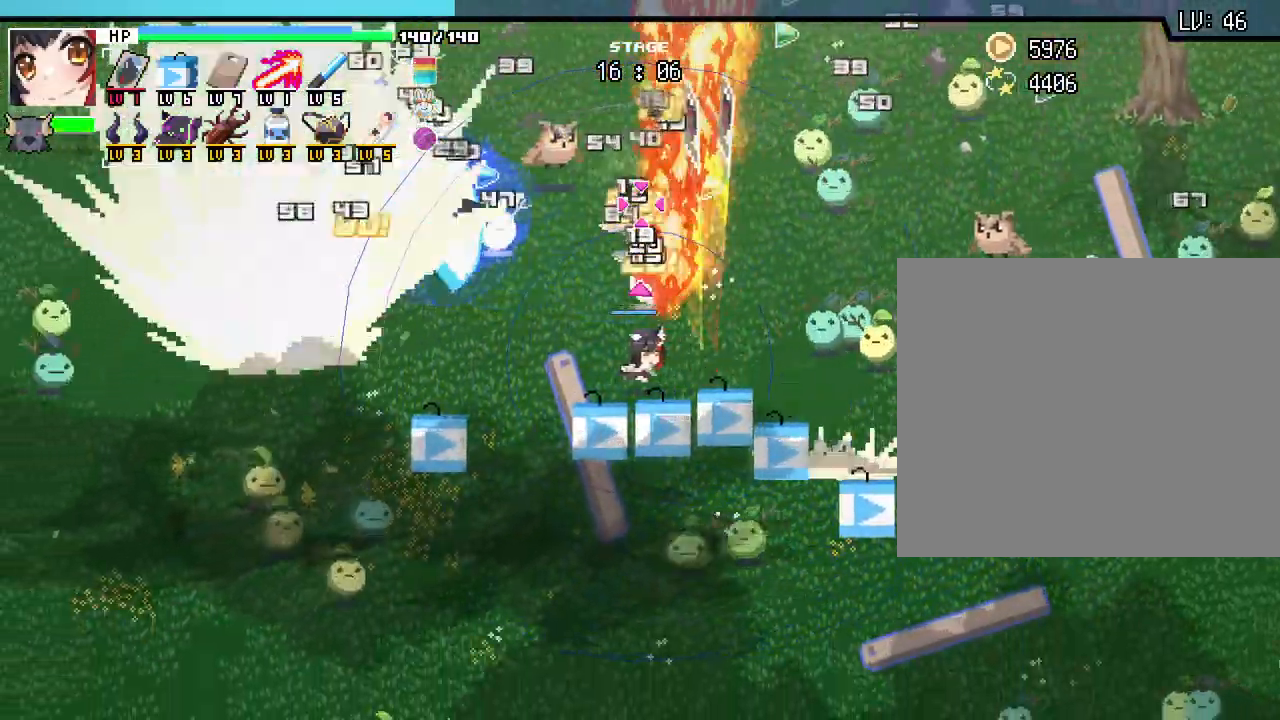
{"keys": ["a"], "mouse": []}
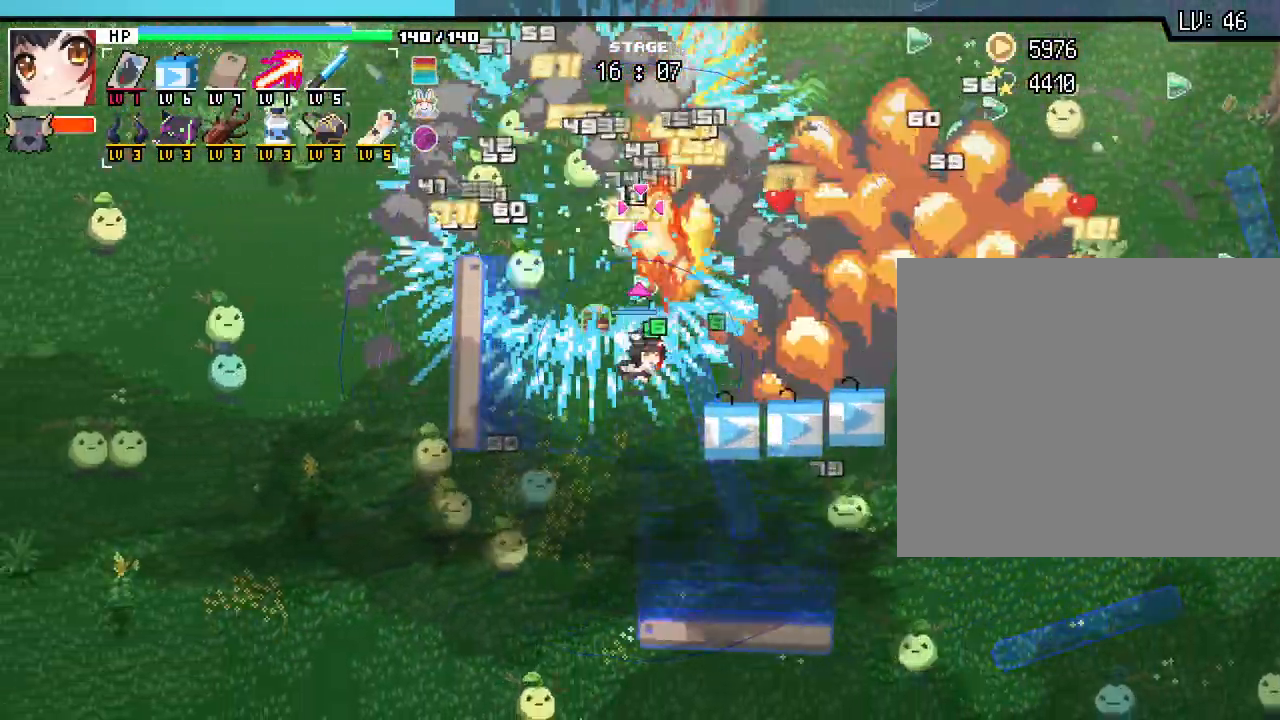
{"keys": ["a"], "mouse": []}
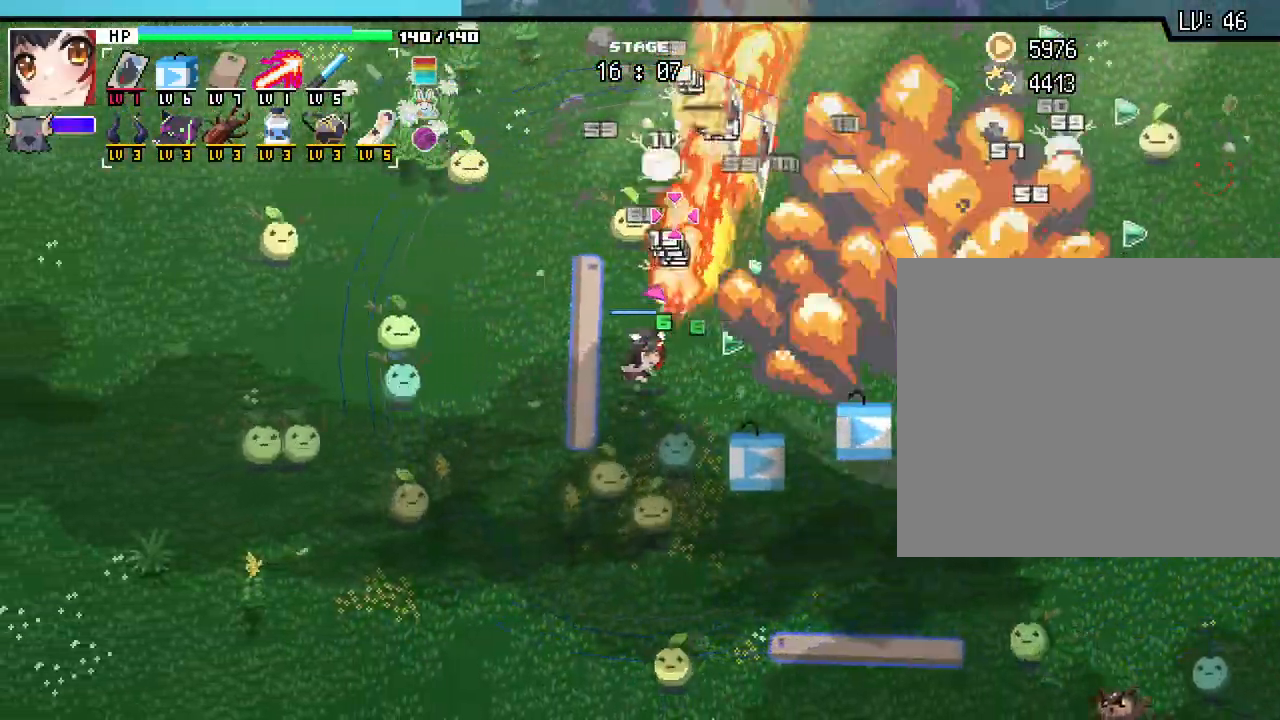
{"keys": ["w"], "mouse": [], "events": [[83, "w", "down"], [267, "a", "up"]]}
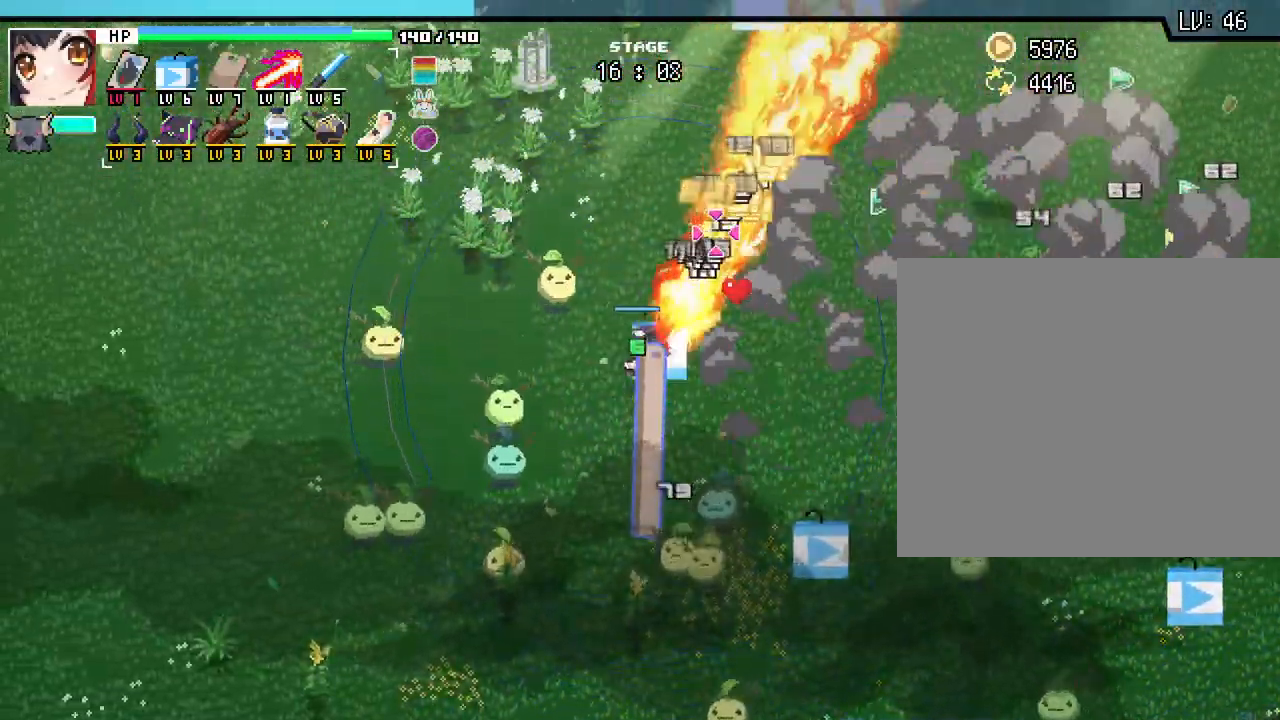
{"keys": ["w"], "mouse": [], "events": [[17, "a", "down"], [150, "a", "up"]]}